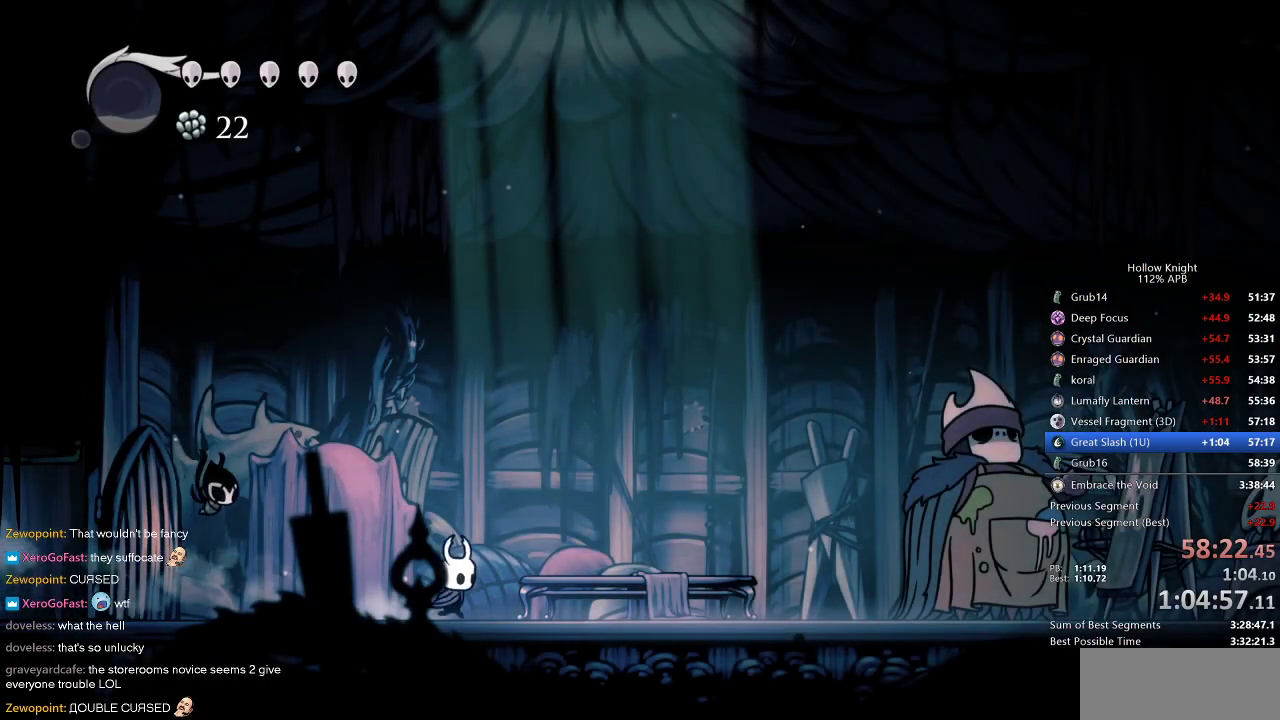
Gameplay with keyboard; each line is a JSON object with the keys held at the frame after it. "events" lists presses ("down") and releases ("up") of "cdash", "dash", "dnail", "down", "heal", "inv", "jump", "left", "nail", "right", "spell" and "up" between this image and that frame as [ms after this image, input, new state], when the widget could be followed in between. No other keys are recorded. Mouse input is not recorded. Key names are as the overlay labels them; some are game actions (e.g. jump) rather than physical keys.
{"keys": ["right"], "events": [[167, "dash", "down"], [300, "dash", "up"]]}
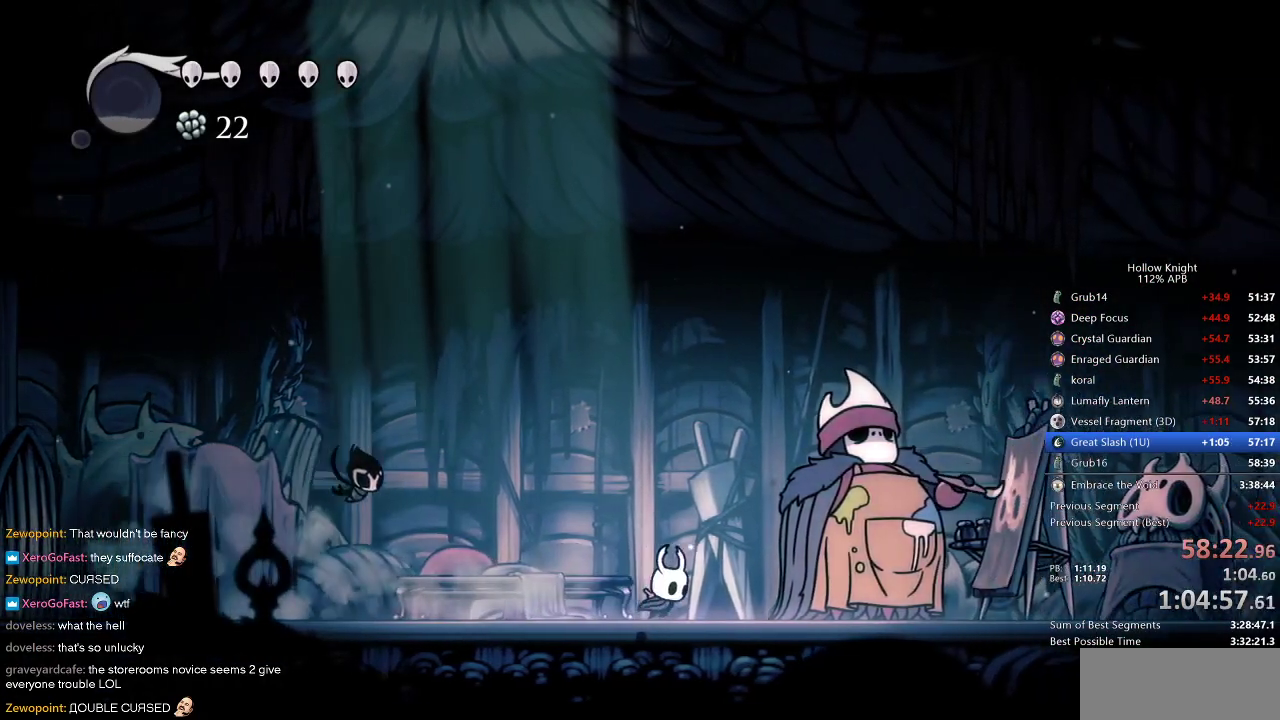
{"keys": [], "events": [[317, "down", "down"], [383, "right", "up"], [417, "down", "up"]]}
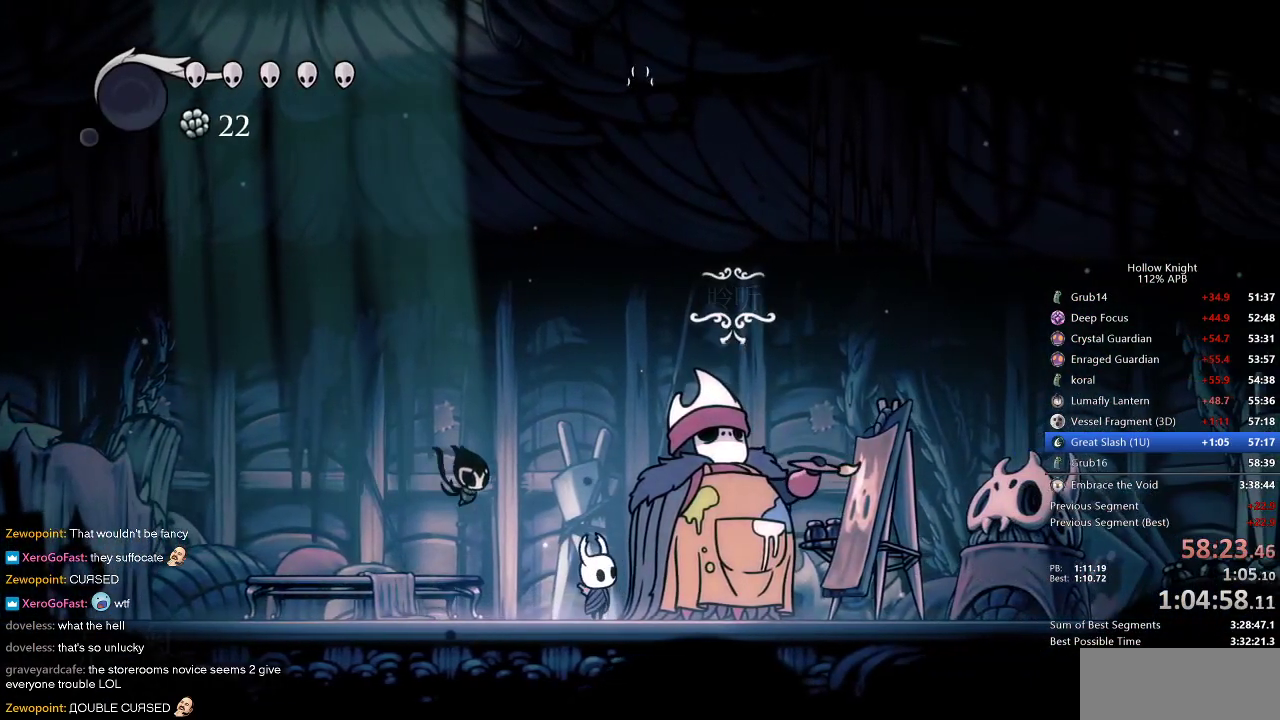
{"keys": ["jump"], "events": [[17, "jump", "down"], [50, "dnail", "down"], [50, "heal", "down"], [50, "jump", "up"], [100, "heal", "up"], [150, "jump", "down"], [150, "nail", "down"], [200, "dnail", "up"], [200, "heal", "down"], [200, "jump", "up"], [250, "heal", "up"], [250, "jump", "down"], [250, "nail", "up"], [300, "dnail", "down"], [300, "heal", "down"], [300, "jump", "up"], [300, "nail", "down"], [333, "heal", "up"], [333, "jump", "down"], [333, "nail", "up"], [383, "jump", "up"], [433, "heal", "down"], [433, "jump", "down"], [433, "nail", "down"], [483, "dnail", "up"], [483, "heal", "up"], [483, "nail", "up"]]}
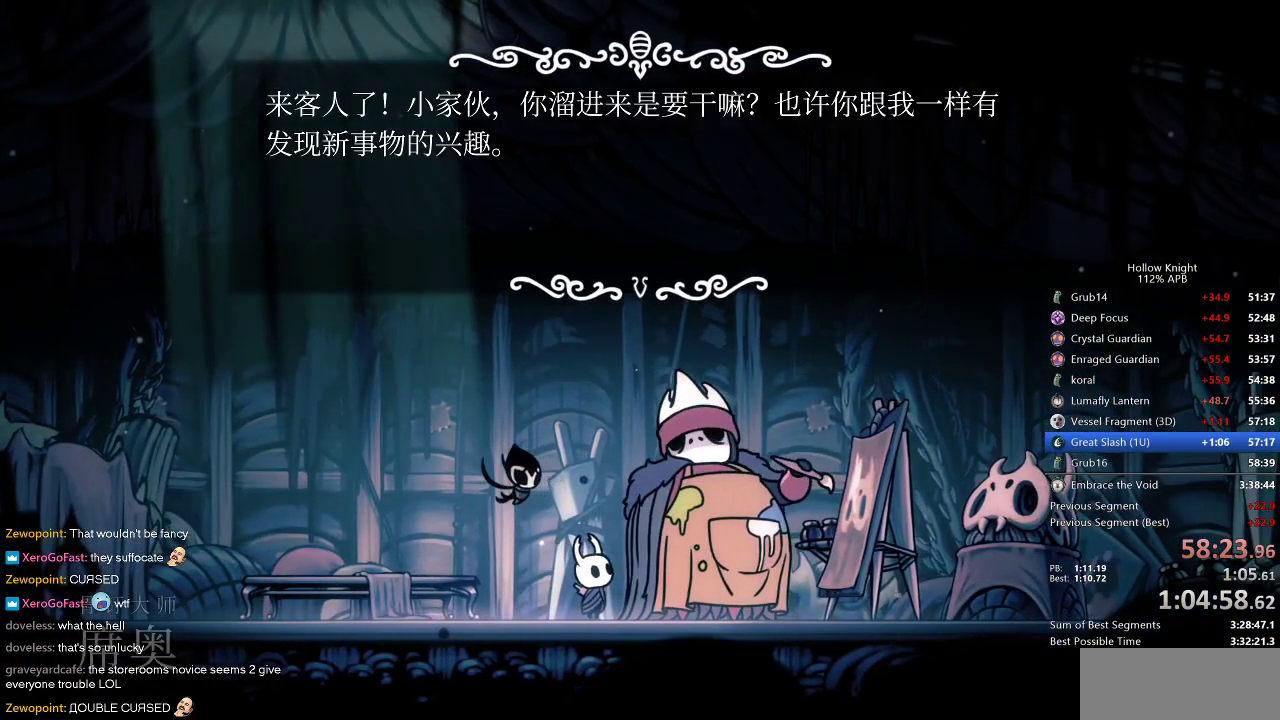
{"keys": ["dnail", "heal", "jump", "nail"], "events": [[33, "dnail", "down"], [33, "heal", "down"], [33, "jump", "up"], [33, "nail", "down"], [67, "jump", "down"], [67, "nail", "up"], [117, "heal", "up"], [117, "jump", "up"], [167, "heal", "down"], [167, "nail", "down"], [217, "heal", "up"], [217, "jump", "down"], [217, "nail", "up"], [267, "jump", "up"], [267, "nail", "down"], [317, "jump", "down"], [317, "nail", "up"], [367, "jump", "up"], [400, "heal", "down"], [400, "jump", "down"], [400, "nail", "down"], [450, "dnail", "up"], [450, "heal", "up"], [450, "jump", "up"], [450, "nail", "up"], [500, "dnail", "down"], [500, "heal", "down"], [500, "jump", "down"], [500, "nail", "down"]]}
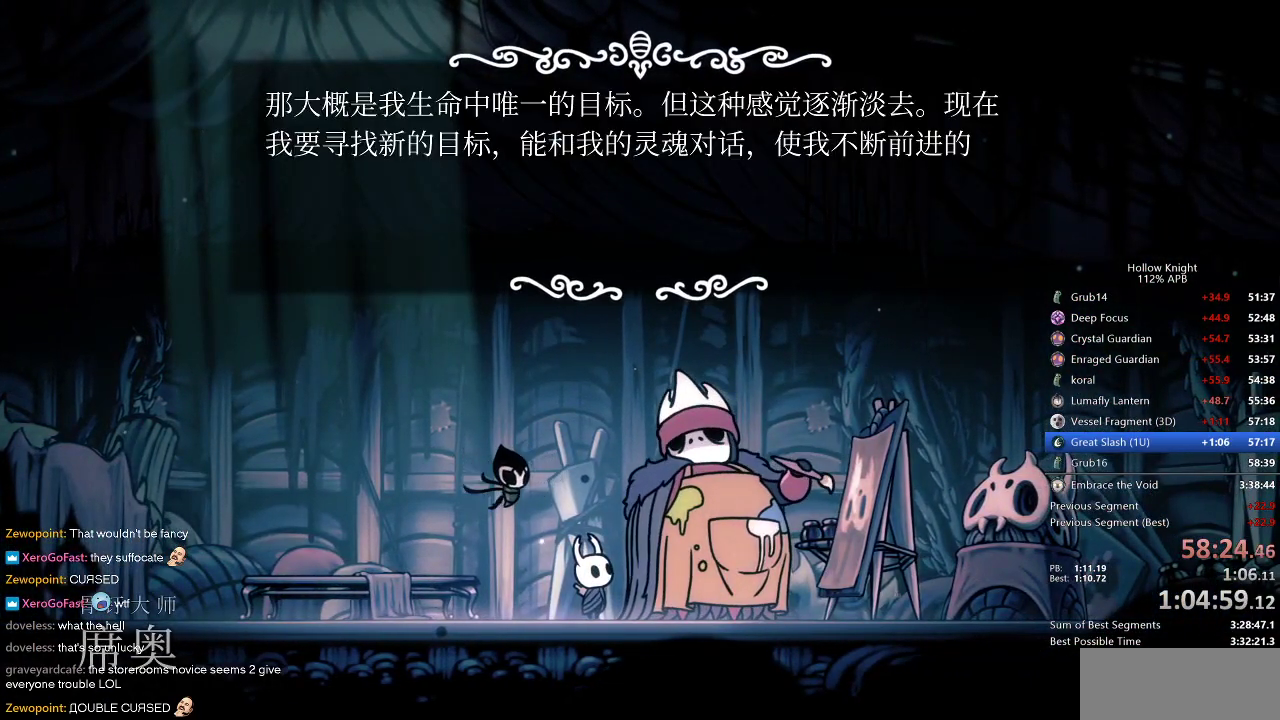
{"keys": ["dnail", "jump", "nail"], "events": [[50, "dnail", "up"], [50, "nail", "up"], [83, "heal", "up"], [83, "jump", "up"], [133, "dnail", "down"], [133, "jump", "down"], [133, "nail", "down"], [183, "dnail", "up"], [183, "heal", "down"], [183, "jump", "up"], [183, "nail", "up"], [233, "dnail", "down"], [233, "heal", "up"], [233, "jump", "down"], [233, "nail", "down"], [283, "dnail", "up"], [283, "heal", "down"], [283, "nail", "up"], [333, "heal", "up"], [333, "jump", "up"], [367, "dnail", "down"], [367, "jump", "down"], [417, "heal", "down"], [417, "jump", "up"], [467, "heal", "up"], [467, "jump", "down"], [467, "nail", "down"]]}
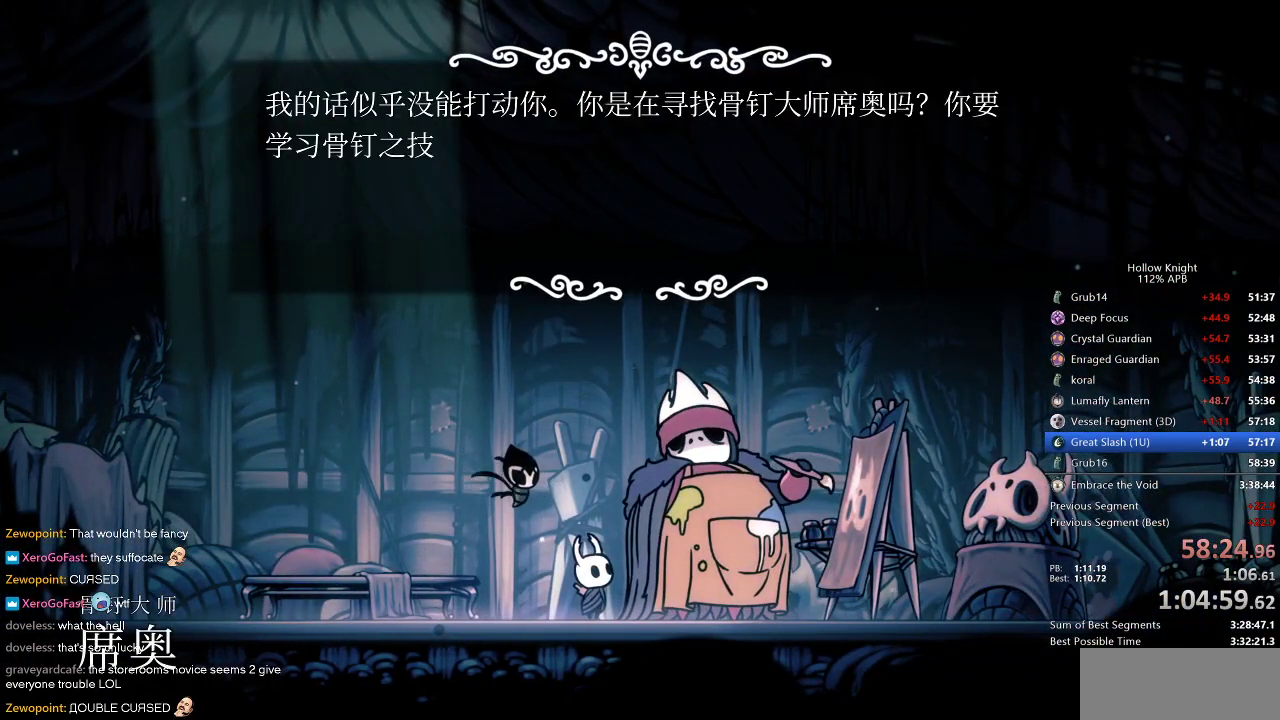
{"keys": ["dnail", "heal", "nail"], "events": [[33, "heal", "down"], [33, "jump", "up"], [33, "nail", "up"], [50, "heal", "up"], [50, "nail", "down"], [100, "dnail", "up"], [100, "jump", "down"], [100, "nail", "up"], [150, "dnail", "down"], [150, "heal", "down"], [150, "jump", "up"], [200, "heal", "up"], [200, "jump", "down"], [250, "jump", "up"], [283, "heal", "down"], [283, "jump", "down"], [283, "nail", "down"], [333, "dnail", "up"], [333, "heal", "up"], [333, "jump", "up"], [333, "nail", "up"], [383, "dnail", "down"], [383, "heal", "down"], [383, "jump", "down"], [383, "nail", "down"], [433, "dnail", "up"], [433, "heal", "up"], [433, "jump", "up"], [433, "nail", "up"], [483, "dnail", "down"], [483, "heal", "down"], [483, "nail", "down"]]}
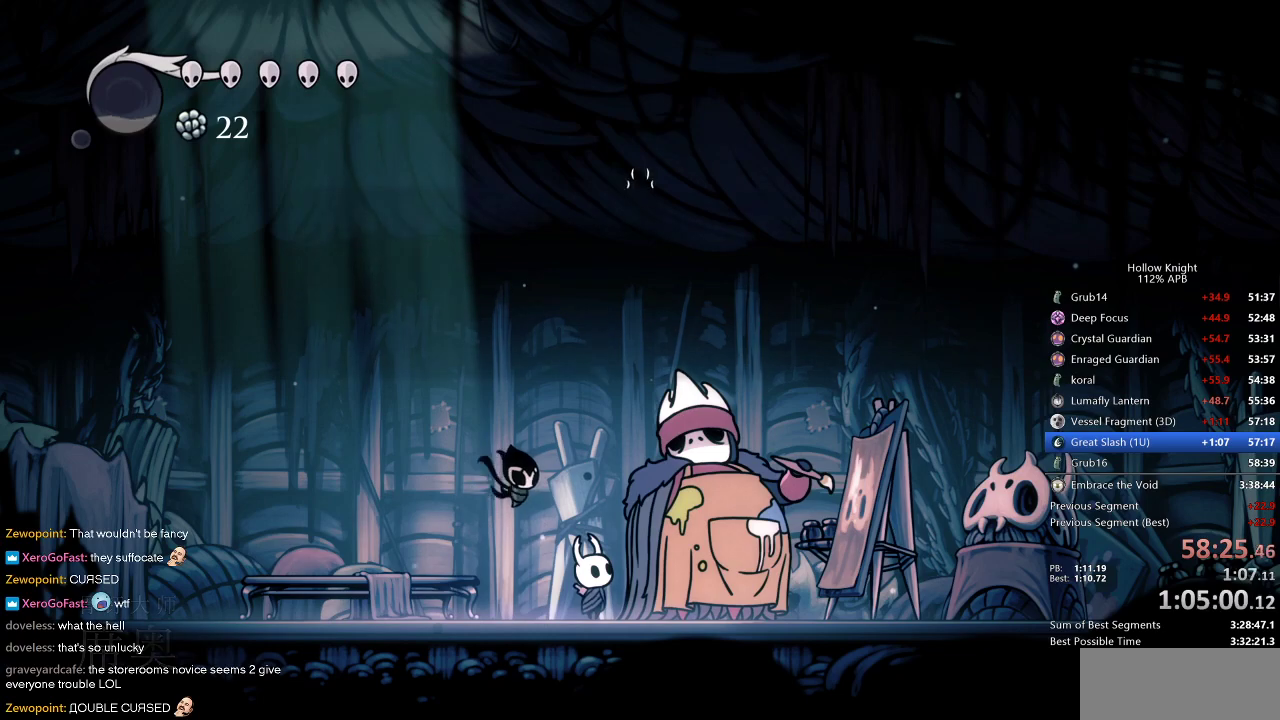
{"keys": [], "events": [[33, "dnail", "up"], [33, "nail", "up"], [67, "heal", "up"]]}
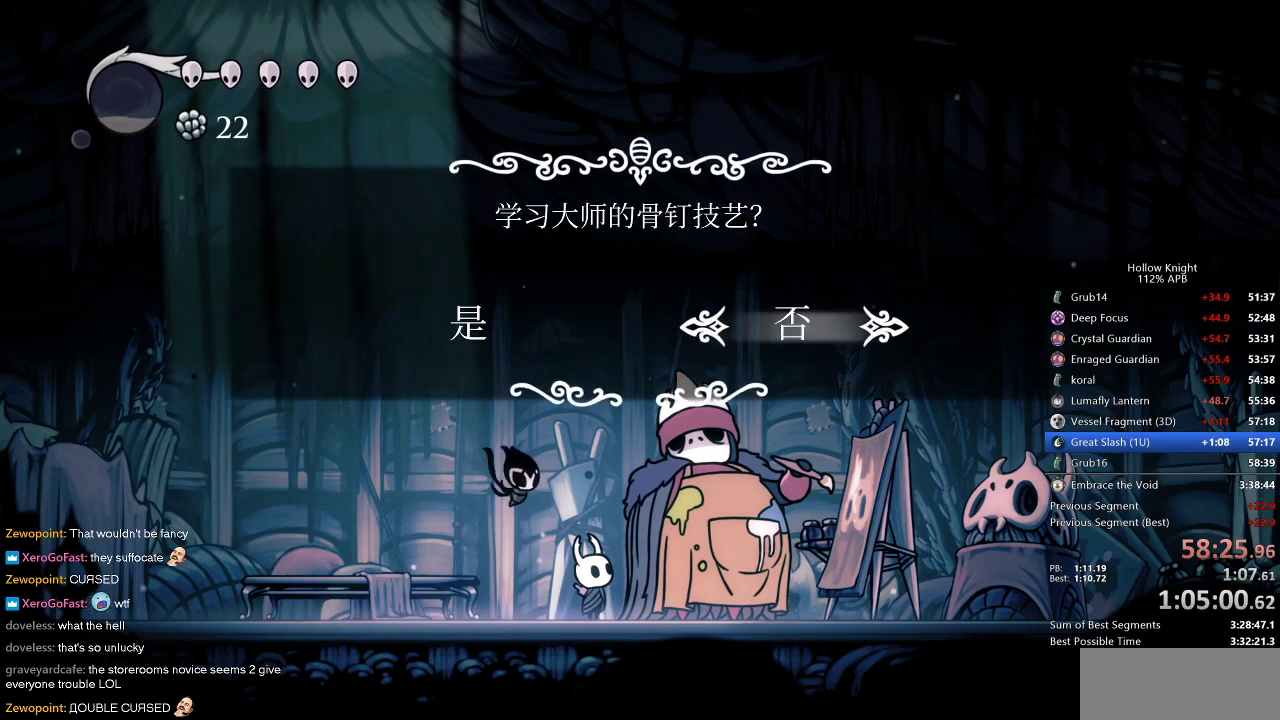
{"keys": [], "events": [[83, "jump", "down"], [83, "left", "down"], [150, "jump", "up"], [150, "left", "up"], [183, "jump", "down"], [283, "jump", "up"], [333, "jump", "down"], [367, "jump", "up"], [417, "jump", "down"], [467, "jump", "up"]]}
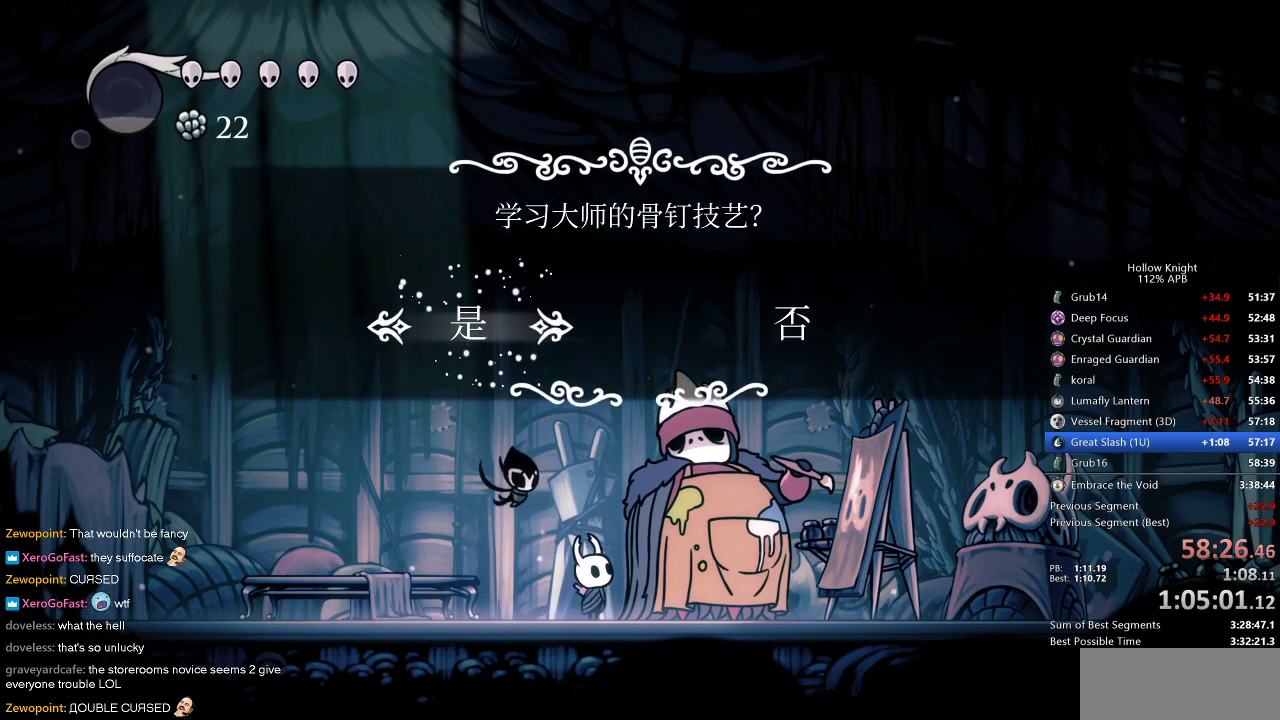
{"keys": ["dnail"], "events": [[67, "jump", "down"], [100, "jump", "up"], [150, "jump", "down"], [250, "jump", "up"], [300, "jump", "down"], [333, "jump", "up"], [400, "dnail", "down"], [400, "heal", "down"], [400, "jump", "down"], [450, "heal", "up"], [450, "jump", "up"]]}
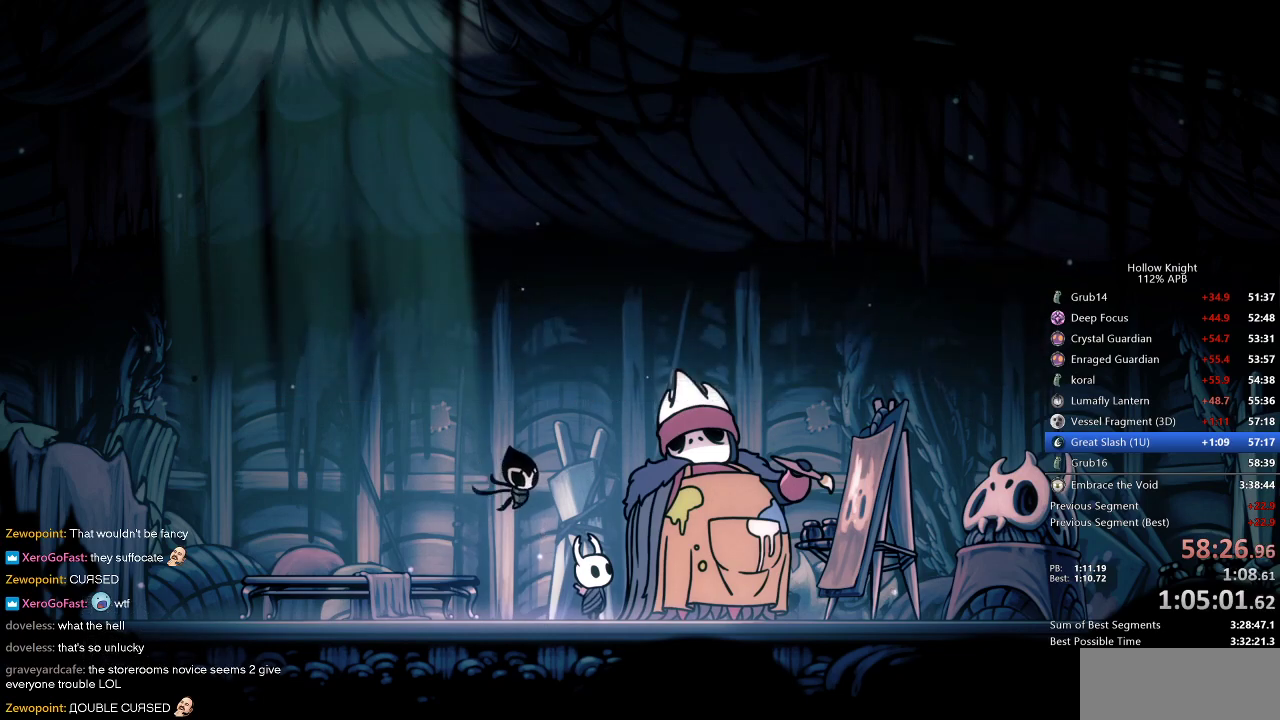
{"keys": ["dnail"], "events": [[33, "dnail", "up"], [33, "heal", "down"], [67, "dnail", "down"], [67, "heal", "up"], [67, "nail", "down"], [117, "dnail", "up"], [167, "heal", "down"], [167, "nail", "up"], [217, "dnail", "down"], [217, "heal", "up"], [217, "jump", "down"], [267, "jump", "up"], [300, "heal", "down"], [300, "jump", "down"], [300, "nail", "down"], [367, "heal", "up"], [367, "jump", "up"], [367, "nail", "up"], [400, "nail", "down"], [450, "dnail", "up"], [450, "heal", "down"], [450, "jump", "down"], [450, "nail", "up"], [500, "dnail", "down"], [500, "heal", "up"], [500, "jump", "up"]]}
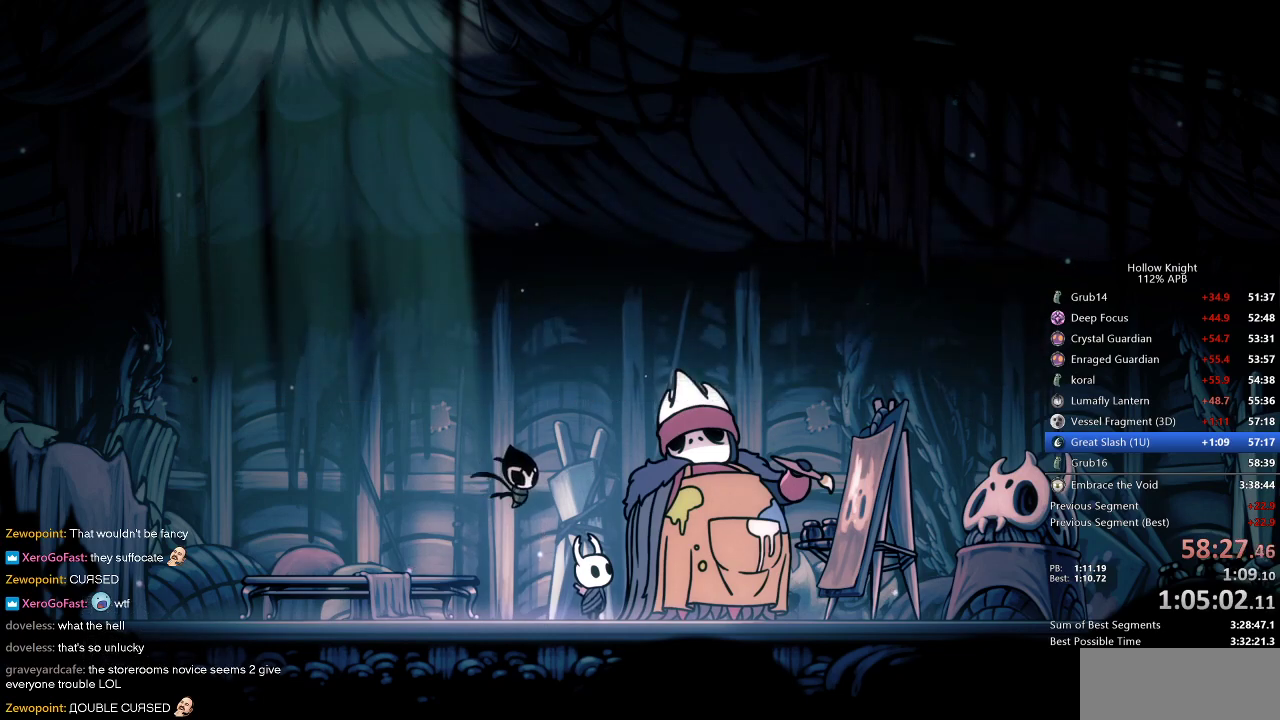
{"keys": ["dnail", "heal", "nail"], "events": [[33, "heal", "down"], [33, "jump", "down"], [33, "nail", "down"], [83, "jump", "up"], [83, "nail", "up"], [150, "heal", "up"], [150, "jump", "down"], [150, "nail", "down"], [183, "heal", "down"], [183, "nail", "up"], [233, "jump", "up"], [233, "nail", "down"], [283, "heal", "up"], [283, "jump", "down"], [317, "heal", "down"], [317, "jump", "up"], [317, "nail", "up"], [367, "nail", "down"], [417, "heal", "up"], [417, "jump", "down"], [417, "nail", "up"], [467, "heal", "down"], [467, "jump", "up"], [467, "nail", "down"]]}
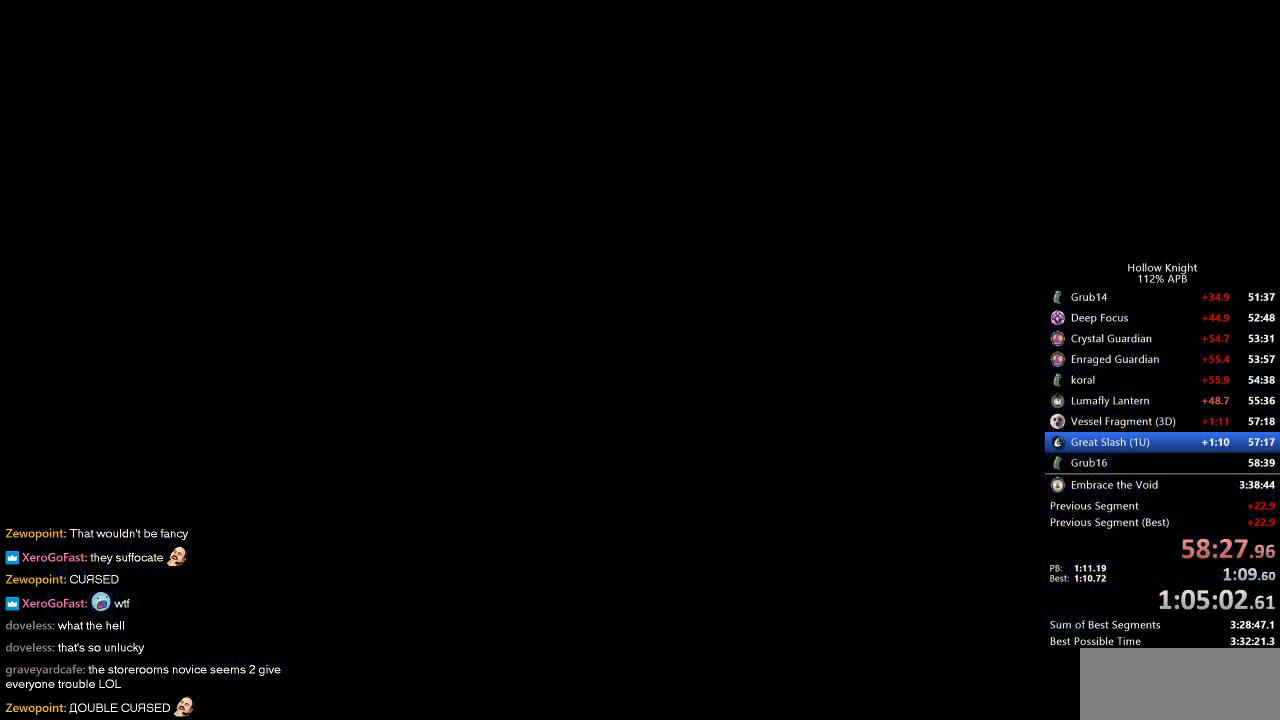
{"keys": ["dnail", "jump", "nail"], "events": [[50, "dnail", "up"], [50, "heal", "up"], [50, "nail", "up"], [100, "dnail", "down"], [100, "heal", "down"], [100, "jump", "down"], [100, "nail", "down"], [150, "dnail", "up"], [150, "nail", "up"], [200, "heal", "up"], [200, "jump", "up"], [250, "dnail", "down"], [250, "heal", "down"], [250, "jump", "down"], [250, "nail", "down"], [300, "heal", "up"], [300, "jump", "up"], [300, "nail", "up"], [333, "jump", "down"], [333, "nail", "down"], [383, "dnail", "up"], [383, "heal", "down"], [383, "nail", "up"], [433, "dnail", "down"], [433, "heal", "up"], [433, "jump", "up"], [483, "jump", "down"], [483, "nail", "down"]]}
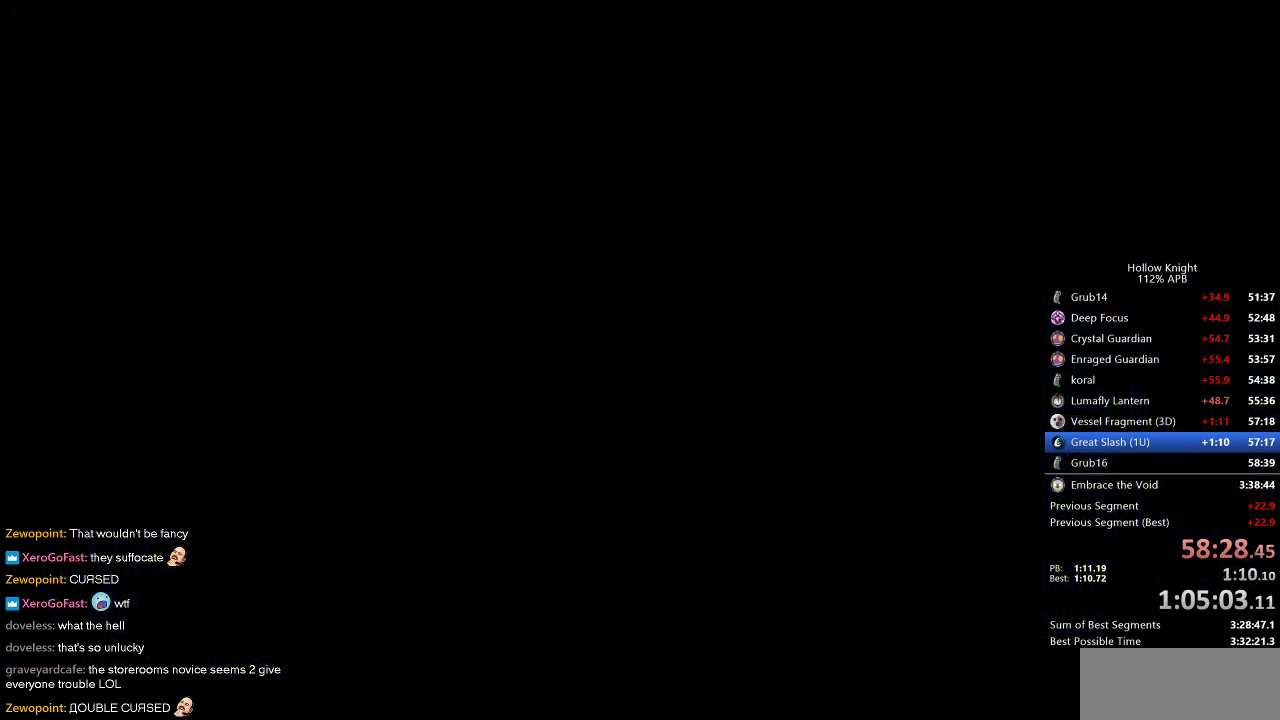
{"keys": ["dnail"], "events": [[33, "heal", "down"], [33, "jump", "up"], [33, "nail", "up"], [83, "heal", "up"], [83, "jump", "down"], [167, "heal", "down"], [167, "jump", "up"], [167, "nail", "down"], [217, "heal", "up"], [217, "jump", "down"], [267, "heal", "down"], [267, "jump", "up"], [267, "nail", "up"], [300, "jump", "down"], [367, "heal", "up"], [400, "heal", "down"], [400, "nail", "down"], [500, "heal", "up"], [500, "jump", "up"], [500, "nail", "up"]]}
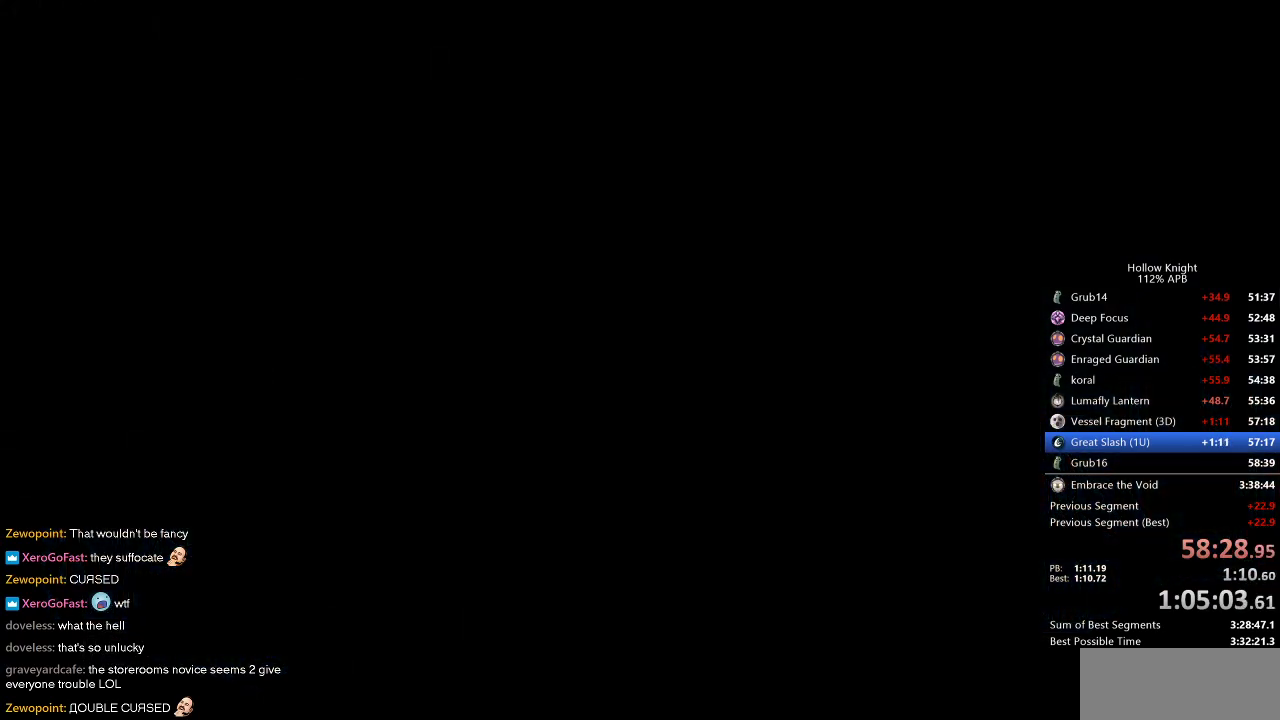
{"keys": ["jump"], "events": [[50, "heal", "down"], [50, "jump", "down"], [83, "heal", "up"], [167, "heal", "down"], [167, "jump", "up"], [217, "heal", "up"], [267, "jump", "down"], [317, "heal", "down"], [317, "jump", "up"], [367, "heal", "up"], [367, "jump", "down"], [367, "nail", "down"], [417, "heal", "down"], [417, "nail", "up"], [450, "heal", "up"], [500, "dnail", "up"]]}
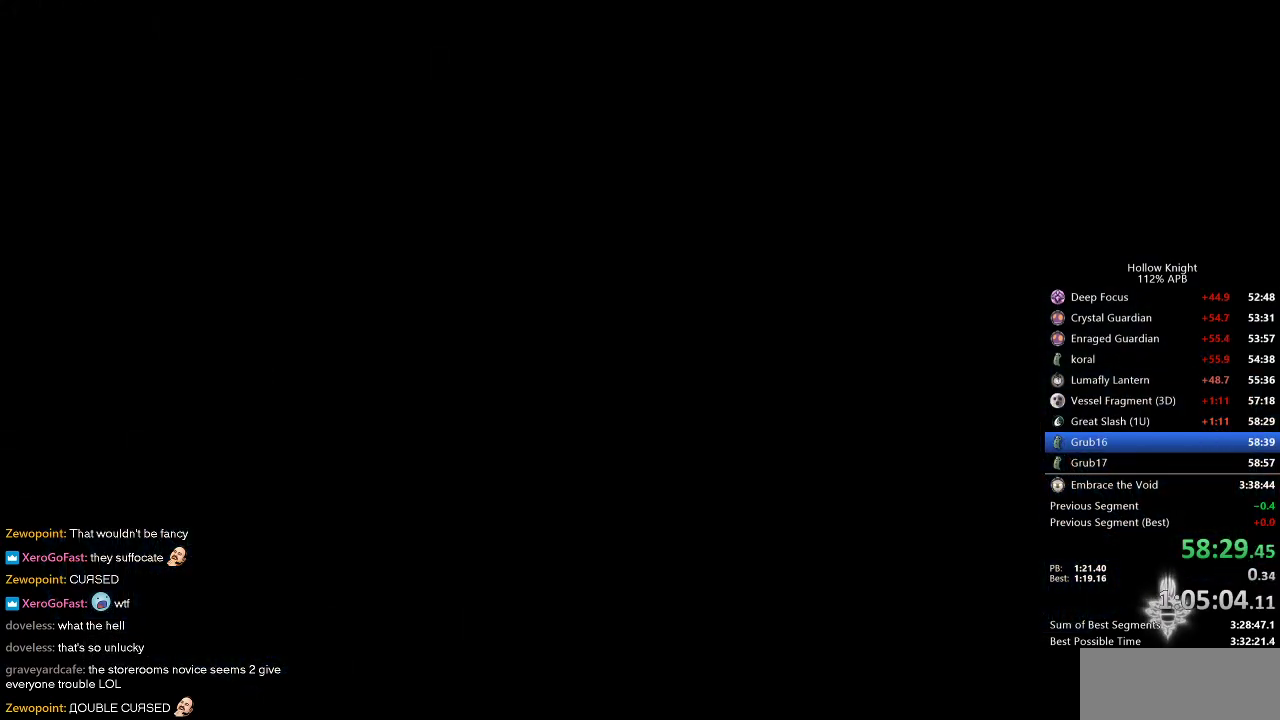
{"keys": ["dnail", "heal", "jump"], "events": [[50, "heal", "down"], [50, "jump", "up"], [100, "dnail", "down"], [100, "heal", "up"], [100, "jump", "down"], [100, "nail", "down"], [150, "nail", "up"], [183, "heal", "down"], [183, "jump", "up"], [233, "dnail", "up"], [233, "heal", "up"], [233, "jump", "down"], [300, "dnail", "down"], [300, "heal", "down"], [333, "nail", "down"], [383, "dnail", "up"], [383, "heal", "up"], [383, "jump", "up"], [383, "nail", "up"], [433, "dnail", "down"], [483, "heal", "down"], [483, "jump", "down"]]}
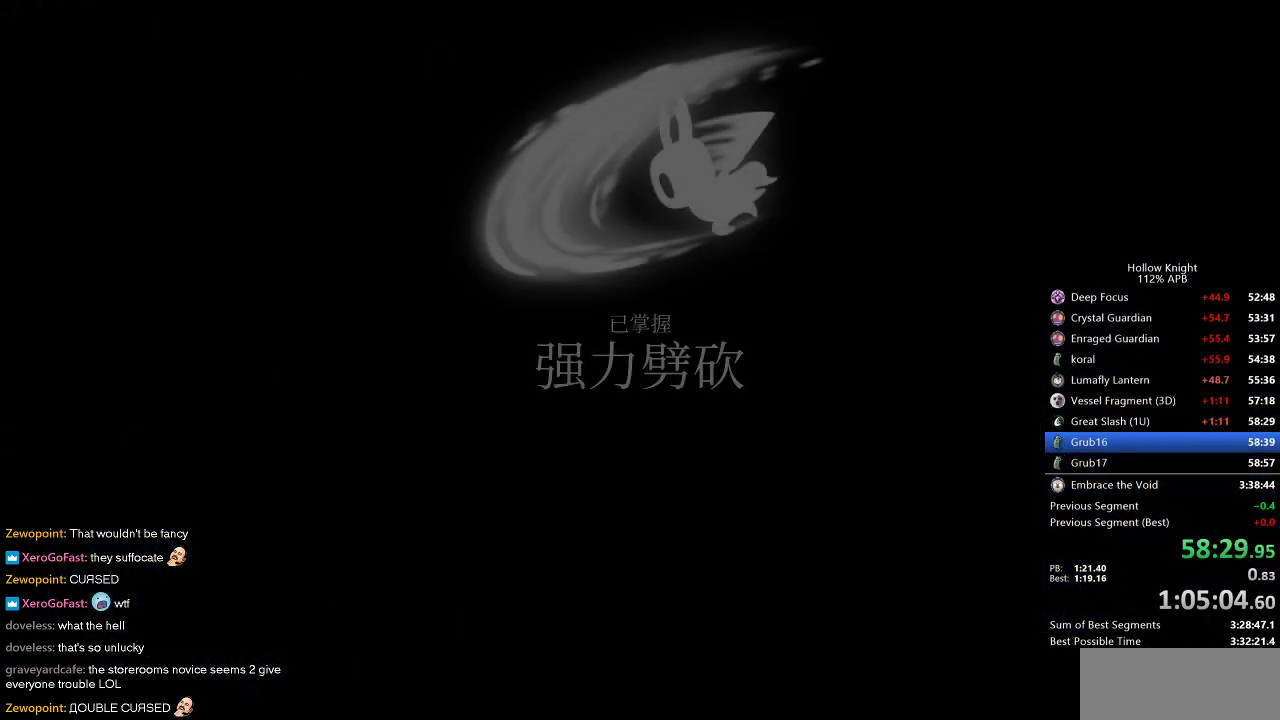
{"keys": ["heal", "jump"], "events": [[33, "heal", "up"], [33, "jump", "up"], [67, "nail", "down"], [117, "heal", "down"], [117, "nail", "up"], [217, "heal", "up"], [217, "jump", "down"], [267, "dnail", "up"], [267, "heal", "down"], [267, "jump", "up"], [317, "nail", "down"], [367, "heal", "up"], [367, "nail", "up"], [400, "dnail", "down"], [467, "dnail", "up"], [467, "heal", "down"], [467, "jump", "down"]]}
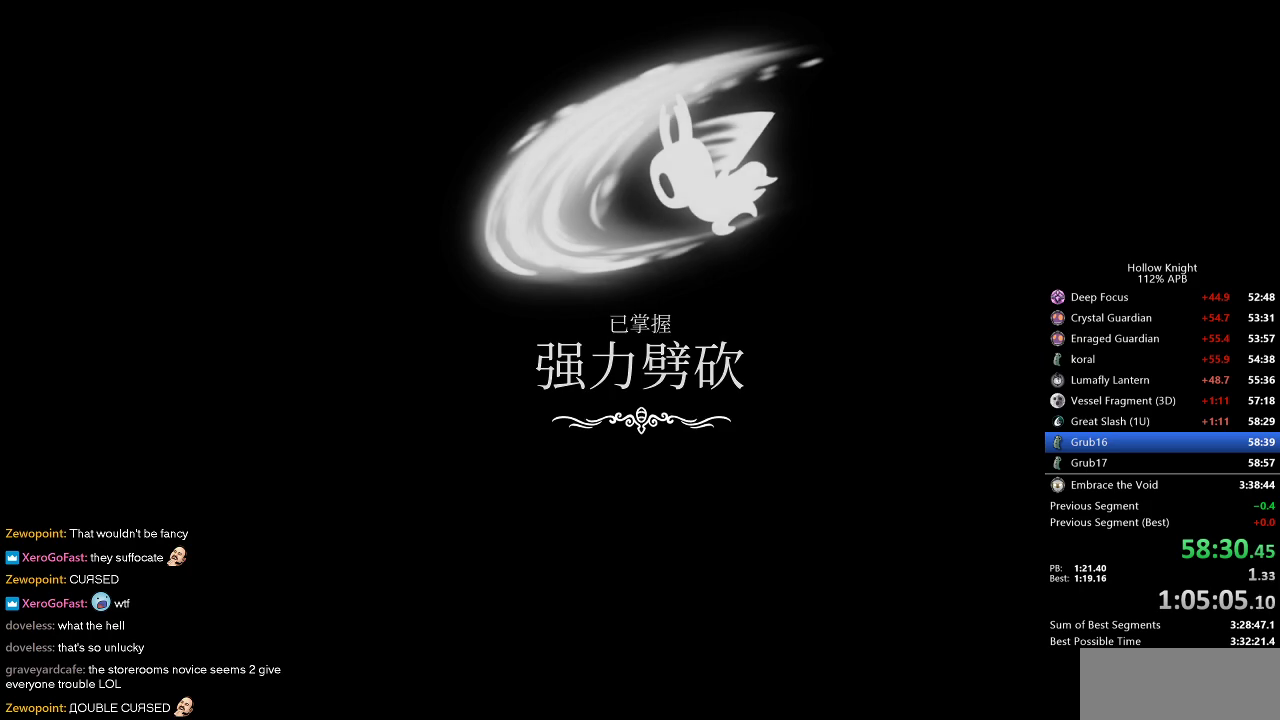
{"keys": ["jump"], "events": [[17, "jump", "up"], [50, "dnail", "down"], [50, "heal", "up"], [50, "jump", "down"], [50, "nail", "down"], [83, "jump", "up"], [83, "nail", "up"], [133, "heal", "down"], [183, "jump", "down"], [233, "heal", "up"], [233, "jump", "up"], [233, "nail", "down"], [283, "jump", "down"], [317, "heal", "down"], [317, "jump", "up"], [367, "jump", "down"], [417, "dnail", "up"], [417, "heal", "up"], [417, "nail", "up"]]}
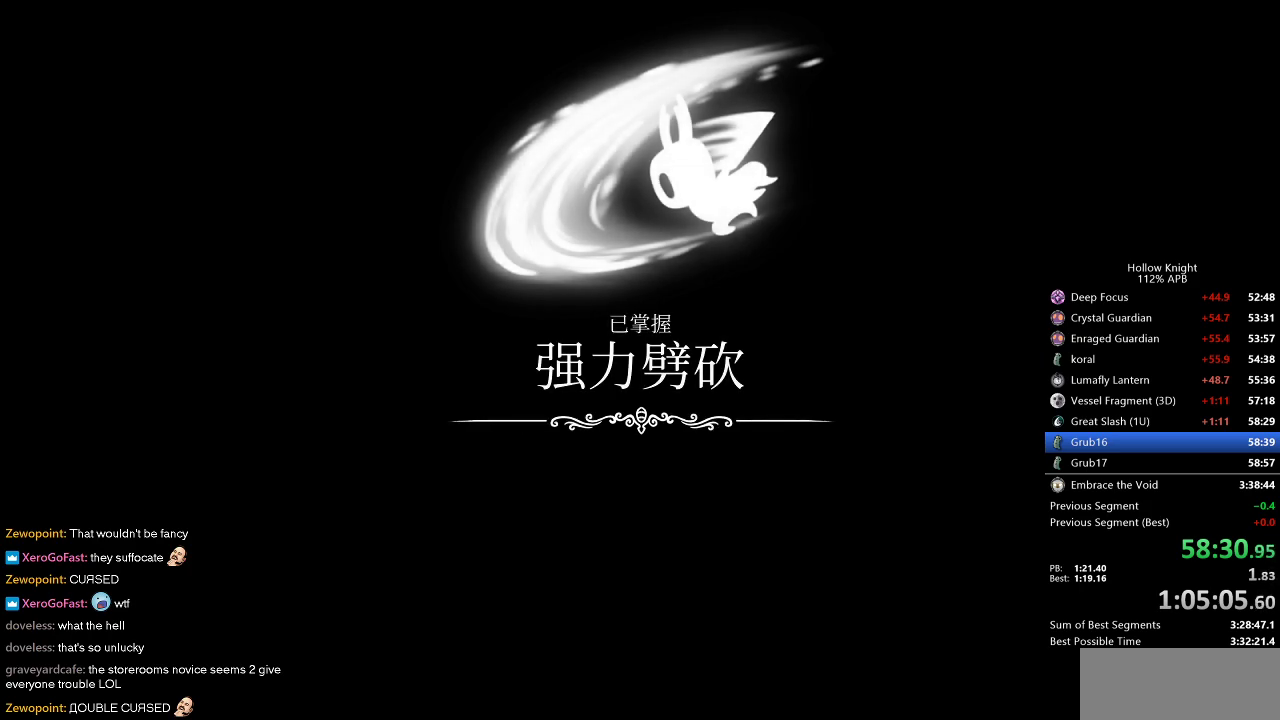
{"keys": ["dnail", "heal", "jump"], "events": [[17, "heal", "down"], [17, "jump", "up"], [17, "nail", "down"], [50, "dnail", "down"], [100, "dnail", "up"], [100, "heal", "up"], [100, "jump", "down"], [100, "nail", "up"], [200, "dnail", "down"], [200, "heal", "down"], [200, "nail", "down"], [250, "dnail", "up"], [250, "jump", "up"], [250, "nail", "up"], [300, "heal", "up"], [333, "jump", "down"], [367, "dnail", "down"], [417, "heal", "down"], [417, "jump", "up"], [483, "jump", "down"]]}
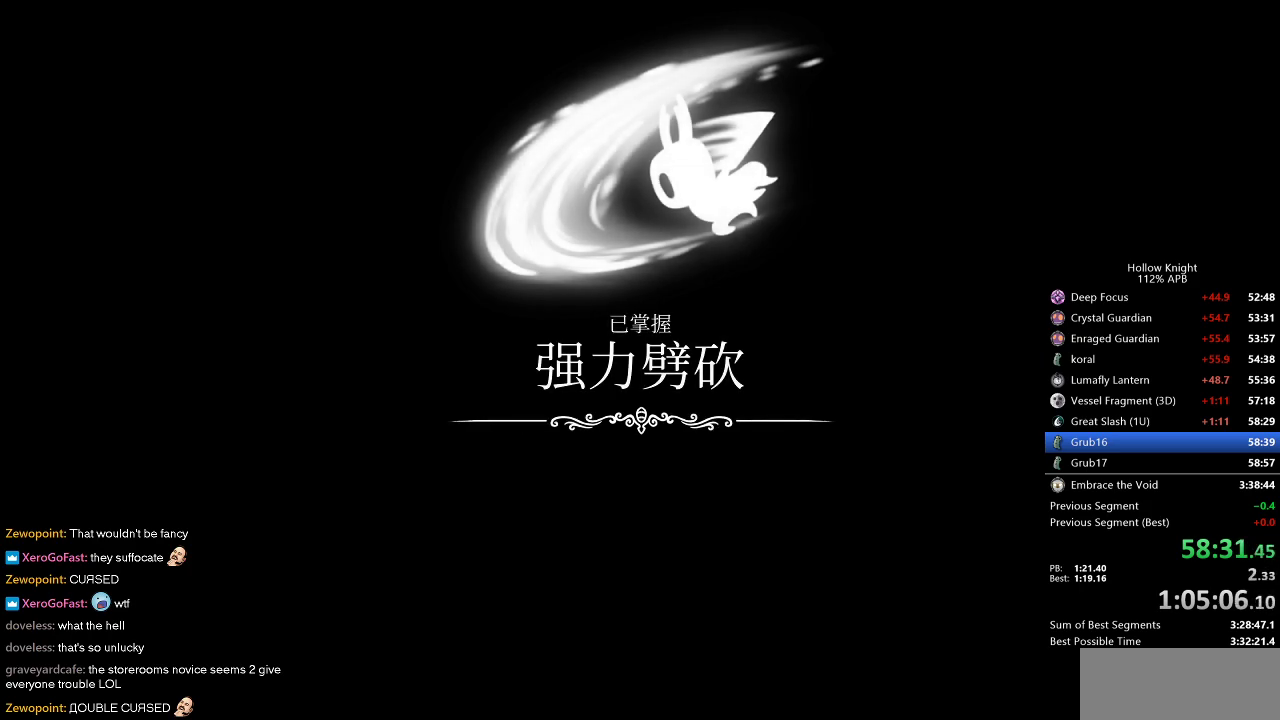
{"keys": ["heal"], "events": [[33, "heal", "up"], [33, "nail", "down"], [83, "jump", "up"], [117, "dnail", "up"], [167, "heal", "down"], [167, "jump", "down"], [167, "nail", "up"], [217, "dnail", "down"], [217, "heal", "up"], [217, "nail", "down"], [267, "jump", "up"], [300, "dnail", "up"], [300, "heal", "down"], [300, "nail", "up"], [350, "heal", "up"], [350, "jump", "down"], [400, "dnail", "down"], [400, "nail", "down"], [467, "heal", "down"], [467, "jump", "up"], [500, "dnail", "up"], [500, "nail", "up"]]}
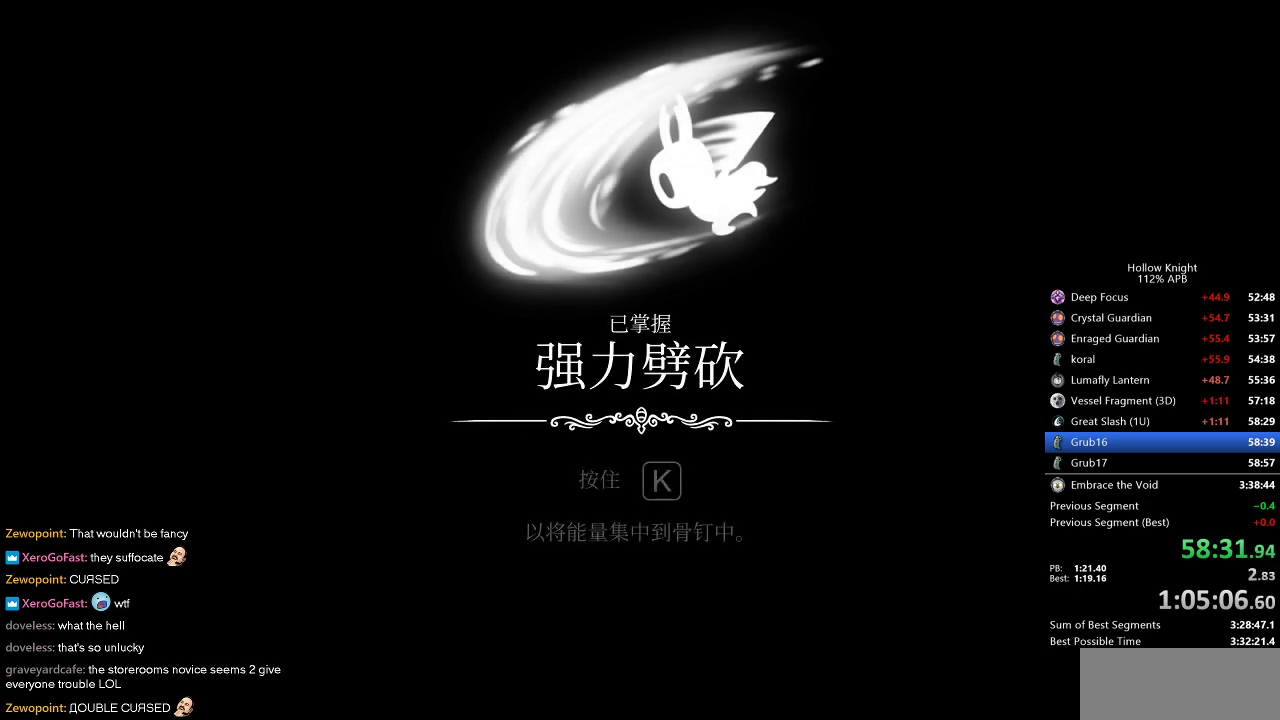
{"keys": ["dnail", "heal", "nail"], "events": [[33, "heal", "up"], [83, "dnail", "down"], [83, "jump", "down"], [150, "heal", "down"], [150, "jump", "up"], [150, "nail", "down"], [233, "dnail", "up"], [233, "heal", "up"], [233, "nail", "up"], [283, "dnail", "down"], [283, "heal", "down"], [283, "jump", "down"], [283, "nail", "down"], [333, "jump", "up"], [367, "heal", "up"], [367, "nail", "up"], [417, "jump", "down"], [467, "heal", "down"], [467, "jump", "up"], [467, "nail", "down"]]}
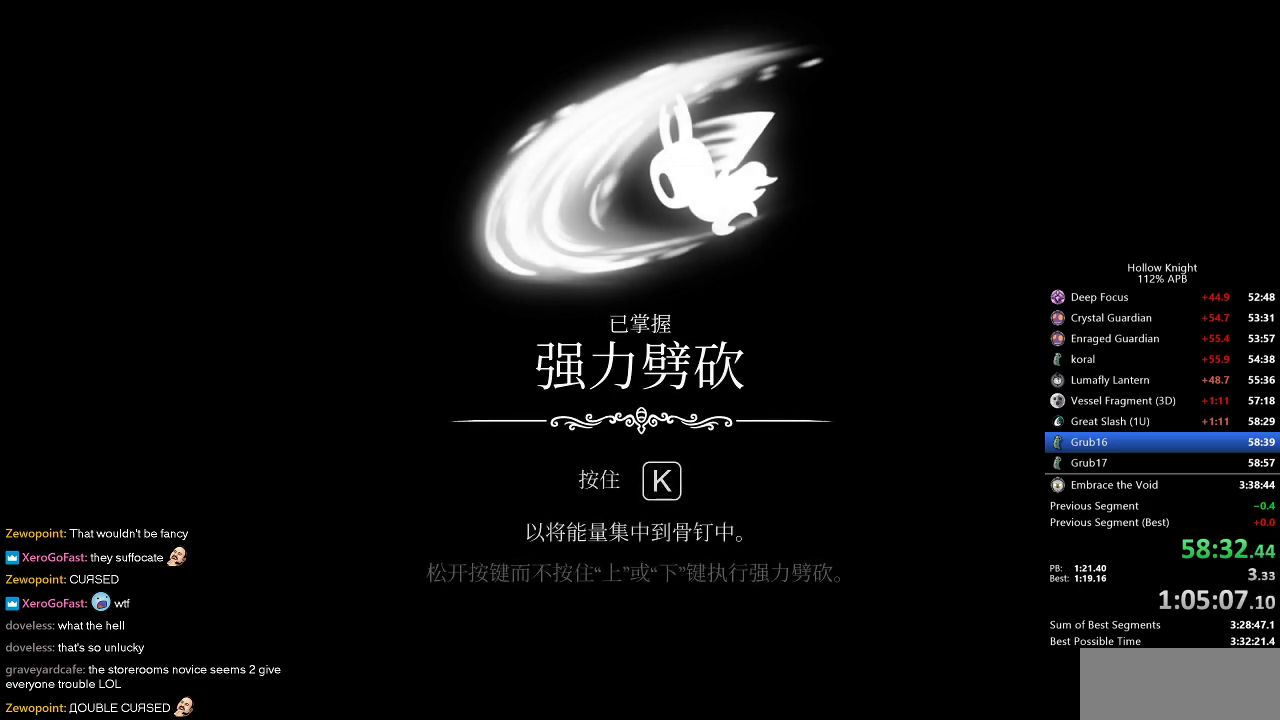
{"keys": ["dnail", "heal", "jump"], "events": [[17, "nail", "up"], [50, "heal", "up"], [50, "jump", "down"], [117, "heal", "down"], [117, "jump", "up"], [117, "nail", "down"], [150, "nail", "up"], [200, "dnail", "up"], [200, "heal", "up"], [200, "jump", "down"], [250, "dnail", "down"], [283, "heal", "down"], [283, "jump", "up"], [333, "nail", "down"], [400, "heal", "up"], [400, "jump", "down"], [400, "nail", "up"], [483, "heal", "down"]]}
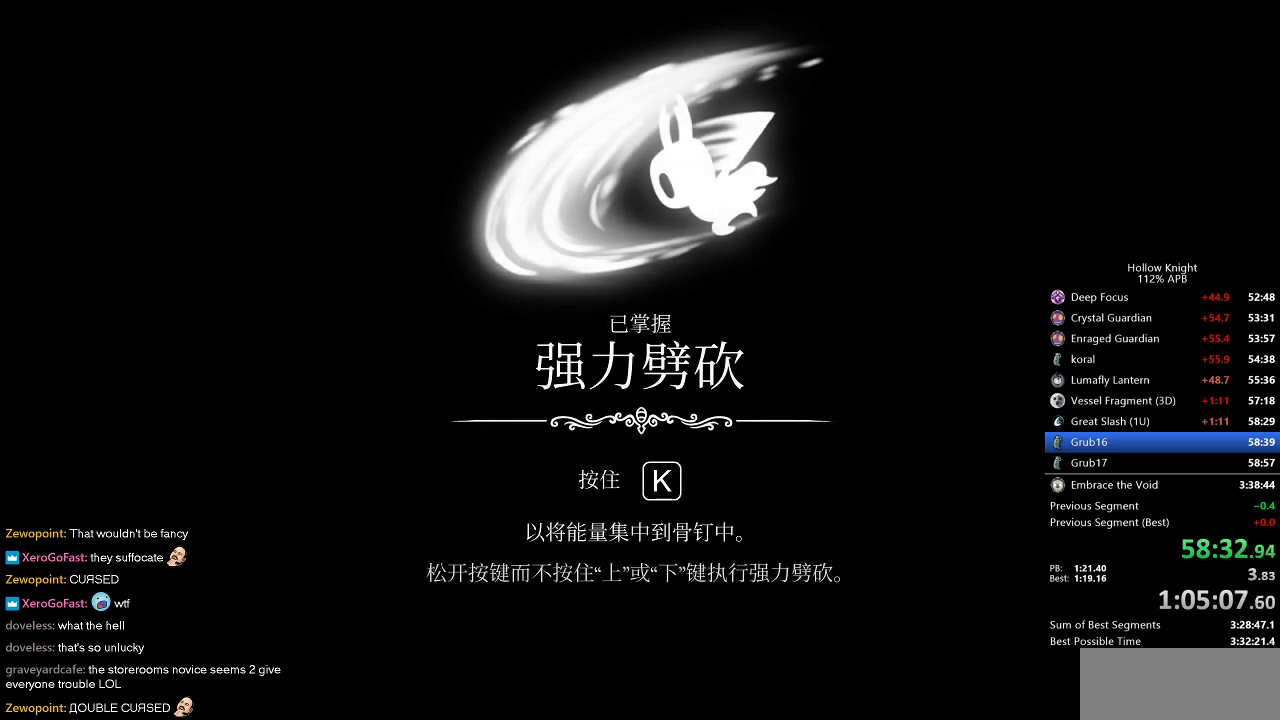
{"keys": ["dnail", "jump"], "events": [[33, "jump", "up"], [33, "nail", "down"], [83, "dnail", "up"], [83, "heal", "up"], [133, "jump", "down"], [133, "nail", "up"], [167, "dnail", "down"], [167, "heal", "down"], [200, "jump", "up"], [250, "heal", "up"], [300, "dnail", "up"], [300, "jump", "down"], [367, "dnail", "down"], [367, "heal", "down"], [400, "jump", "up"], [450, "heal", "up"], [500, "jump", "down"]]}
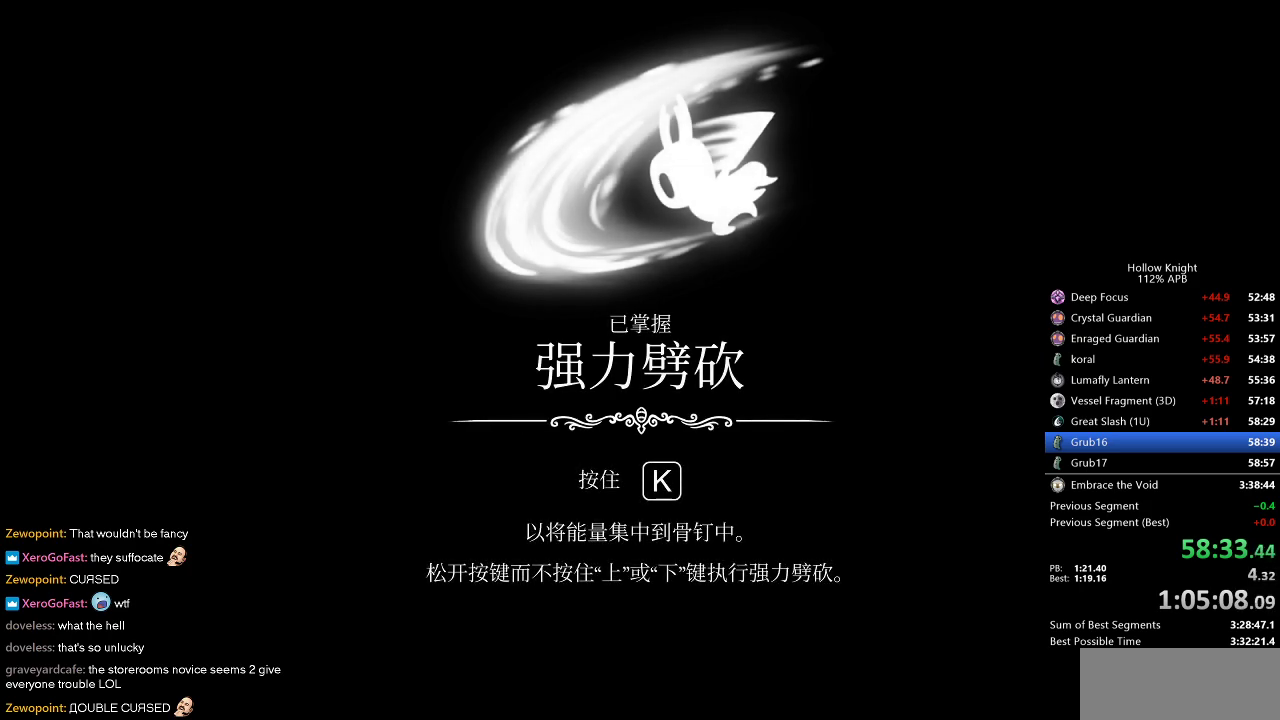
{"keys": ["jump", "nail"], "events": [[33, "heal", "down"], [83, "dnail", "up"], [83, "heal", "up"], [83, "jump", "up"], [200, "dnail", "down"], [200, "heal", "down"], [200, "nail", "down"], [267, "dnail", "up"], [267, "heal", "up"], [267, "nail", "up"], [333, "heal", "down"], [333, "jump", "down"], [333, "nail", "down"], [367, "dnail", "down"], [417, "dnail", "up"], [417, "heal", "up"], [417, "jump", "up"], [467, "jump", "down"]]}
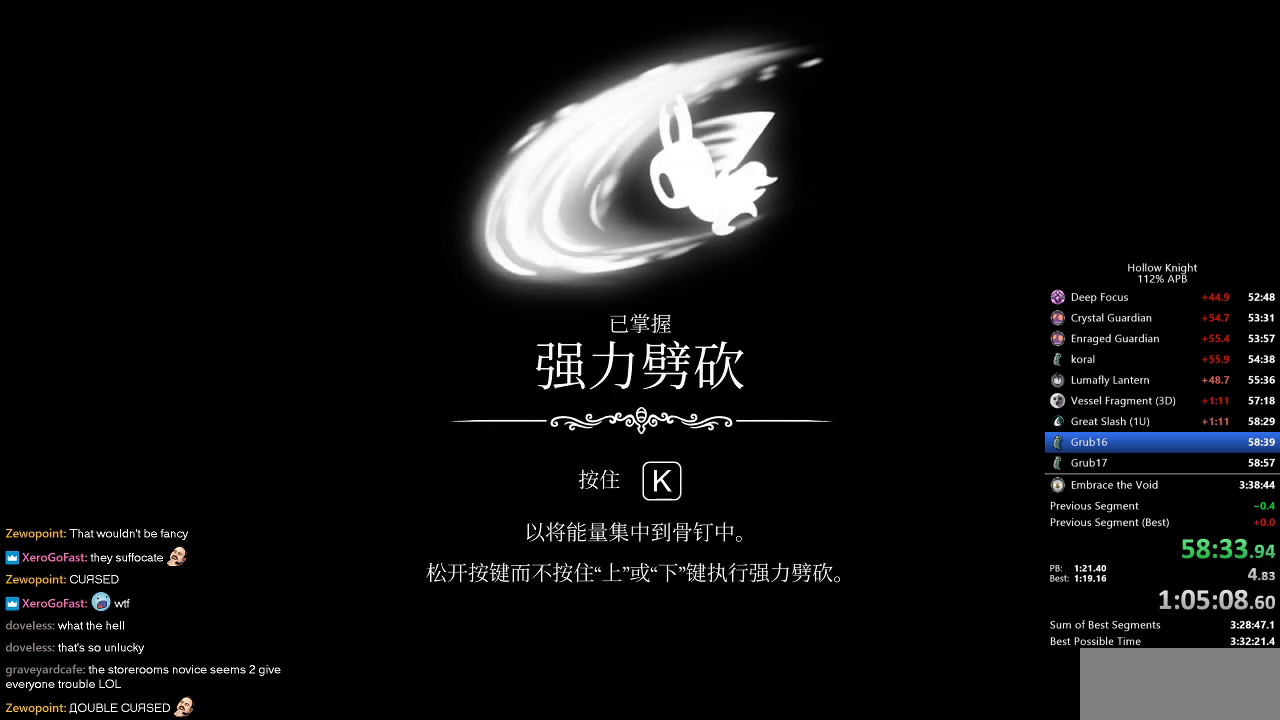
{"keys": ["heal"], "events": [[33, "dnail", "down"], [33, "heal", "down"], [33, "jump", "up"], [117, "dnail", "up"], [117, "heal", "up"], [117, "jump", "down"], [167, "heal", "down"], [200, "jump", "up"], [200, "nail", "up"], [250, "heal", "up"], [300, "heal", "down"], [300, "jump", "down"], [383, "heal", "up"], [383, "jump", "up"], [433, "heal", "down"]]}
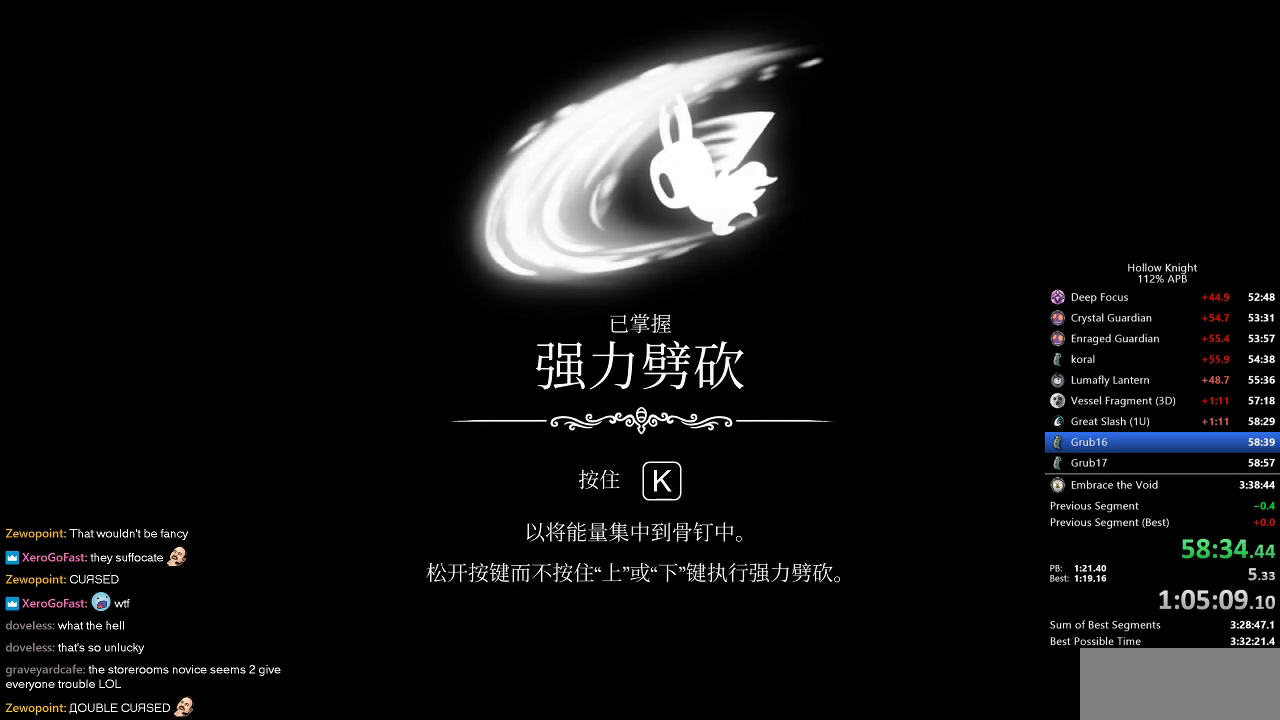
{"keys": ["dnail", "heal", "jump", "nail"], "events": [[33, "heal", "up"], [83, "heal", "down"], [83, "jump", "down"], [117, "heal", "up"], [117, "jump", "up"], [167, "heal", "down"], [167, "jump", "down"], [167, "nail", "down"], [217, "jump", "up"], [217, "nail", "up"], [250, "heal", "up"], [250, "nail", "down"], [300, "jump", "down"], [300, "nail", "up"], [367, "dnail", "down"], [367, "heal", "down"], [417, "heal", "up"], [500, "heal", "down"], [500, "nail", "down"]]}
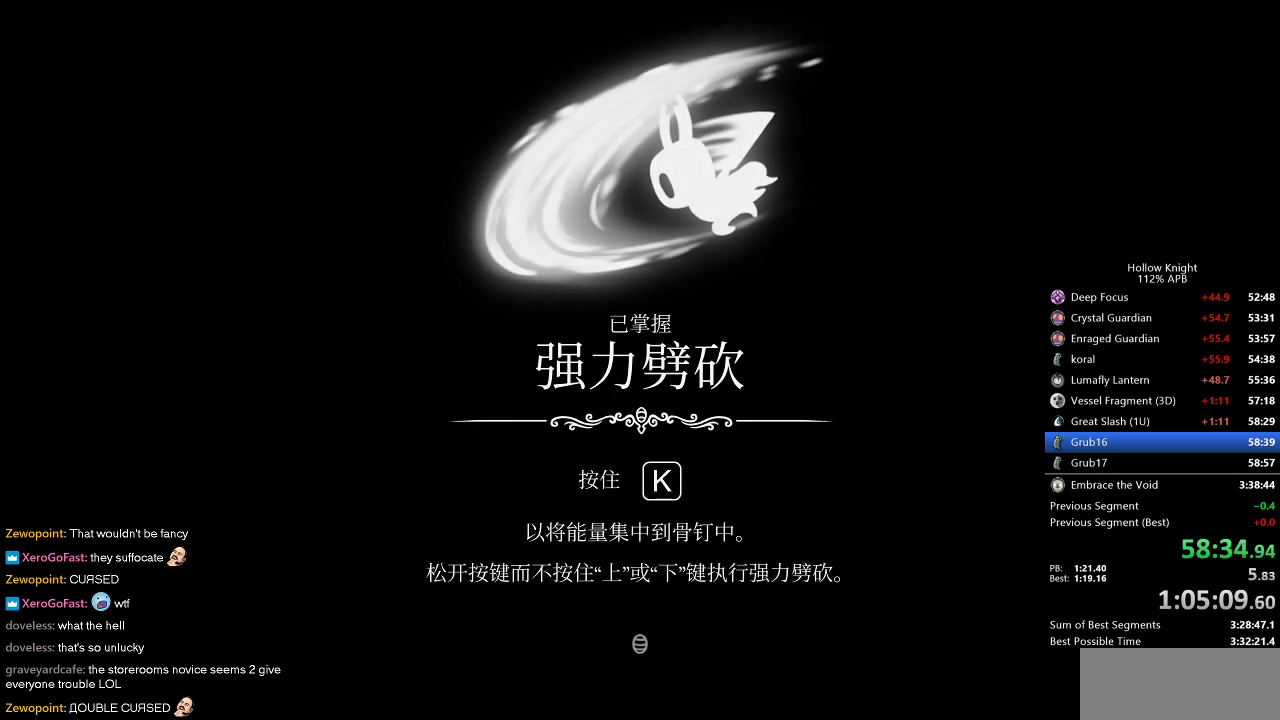
{"keys": ["dnail", "jump"], "events": [[33, "dnail", "up"], [33, "heal", "up"], [33, "jump", "up"], [33, "nail", "up"], [150, "heal", "down"], [150, "jump", "down"], [200, "dnail", "down"], [200, "heal", "up"], [200, "jump", "up"], [233, "heal", "down"], [233, "jump", "down"], [317, "heal", "up"], [317, "jump", "up"], [367, "dnail", "up"], [367, "heal", "down"], [367, "jump", "down"], [433, "heal", "up"], [433, "jump", "up"], [467, "dnail", "down"], [467, "jump", "down"]]}
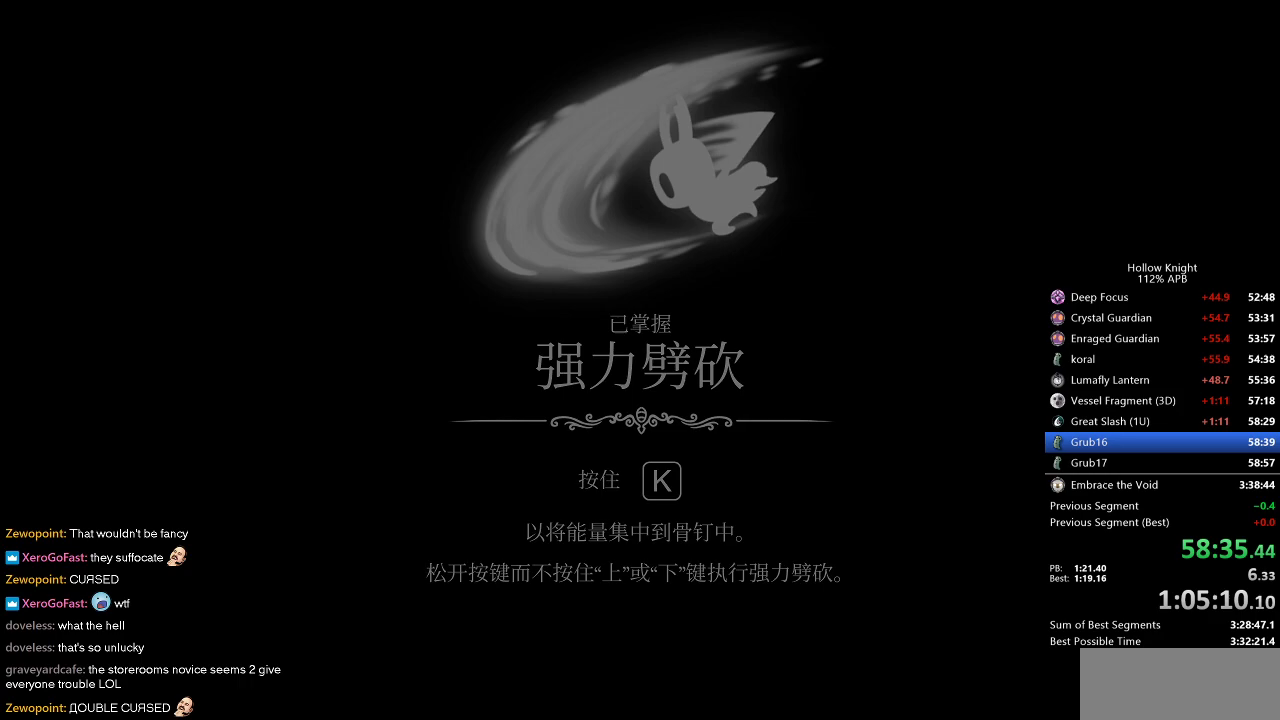
{"keys": ["dnail"], "events": [[17, "heal", "down"], [50, "jump", "up"], [117, "heal", "up"], [117, "jump", "down"], [150, "dnail", "up"], [150, "heal", "down"], [150, "jump", "up"], [200, "heal", "up"], [200, "jump", "down"], [250, "heal", "down"], [300, "dnail", "down"], [333, "heal", "up"], [383, "jump", "up"], [433, "heal", "down"], [433, "jump", "down"], [483, "heal", "up"], [483, "jump", "up"]]}
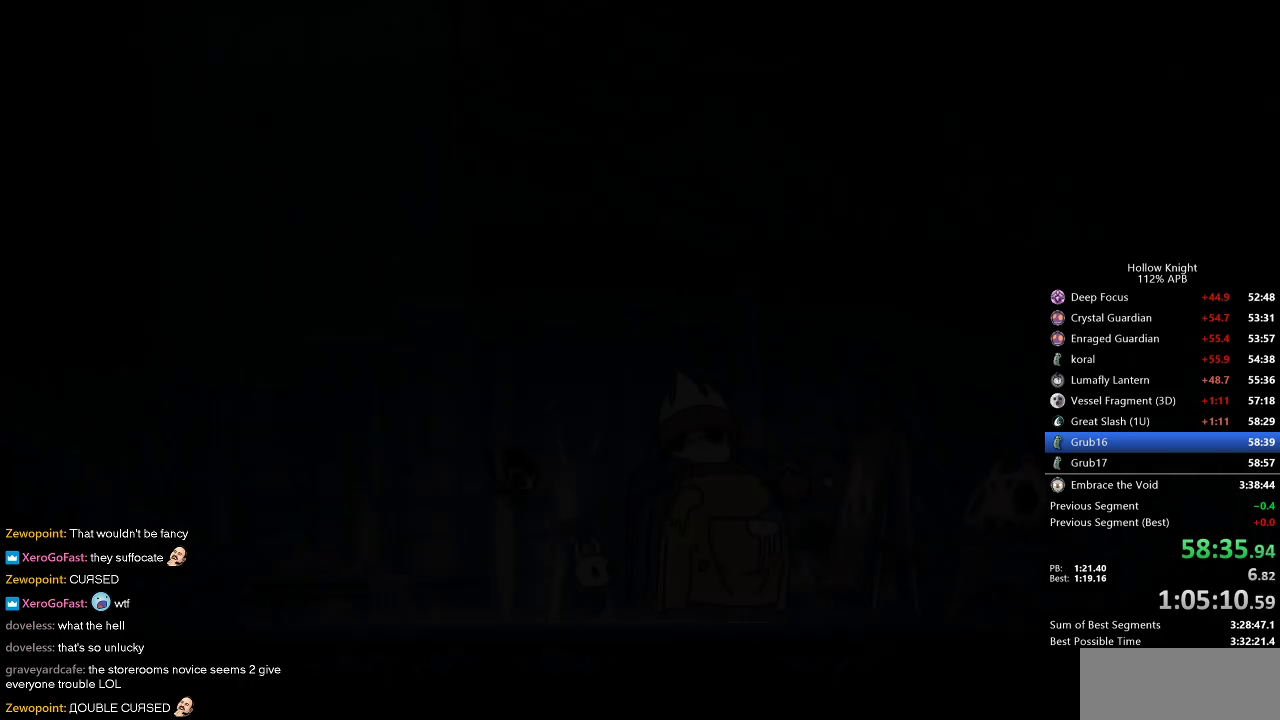
{"keys": ["jump"], "events": [[83, "heal", "down"], [83, "jump", "down"], [117, "heal", "up"], [117, "jump", "up"], [167, "jump", "down"], [267, "heal", "down"], [350, "heal", "up"], [350, "jump", "up"], [350, "nail", "down"], [400, "jump", "down"], [467, "dnail", "up"], [467, "heal", "down"], [467, "nail", "up"], [500, "heal", "up"]]}
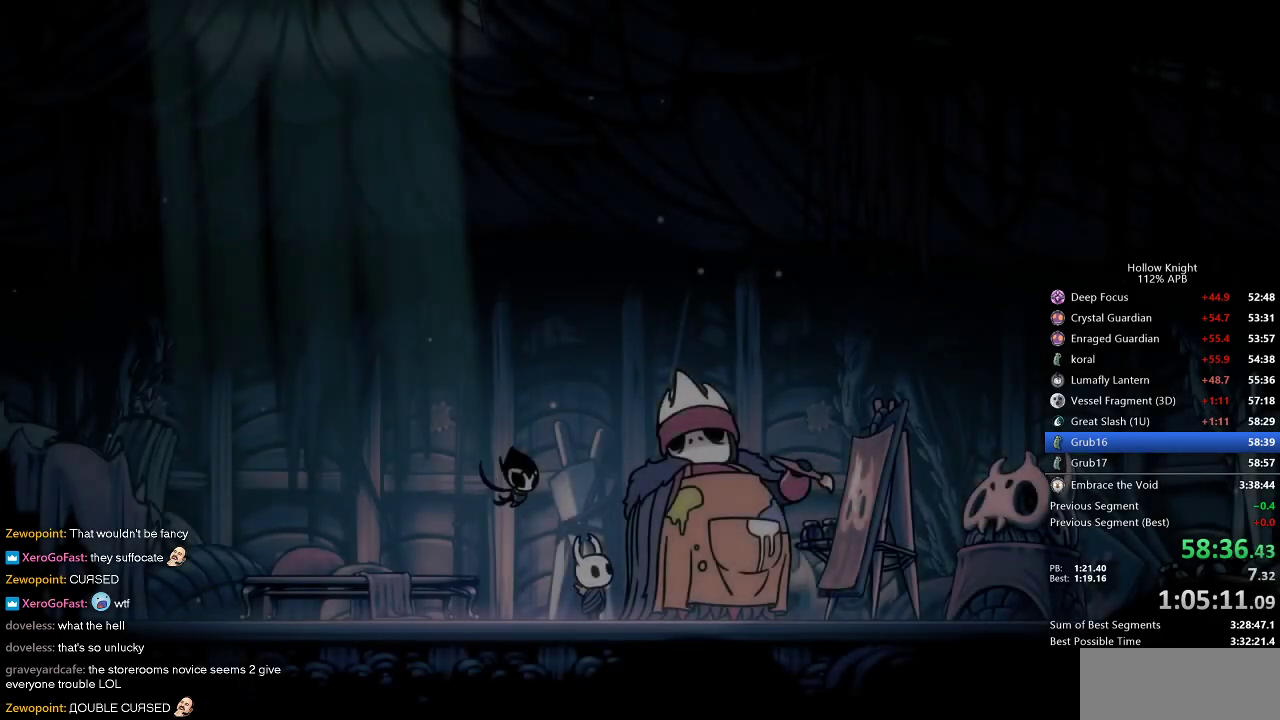
{"keys": ["heal", "jump"], "events": [[50, "jump", "up"], [100, "heal", "down"], [100, "nail", "down"], [150, "jump", "down"], [150, "nail", "up"], [200, "dnail", "down"], [200, "heal", "up"], [200, "jump", "up"], [250, "heal", "down"], [250, "jump", "down"], [283, "jump", "up"], [400, "dnail", "up"], [400, "heal", "up"], [400, "jump", "down"], [417, "heal", "down"]]}
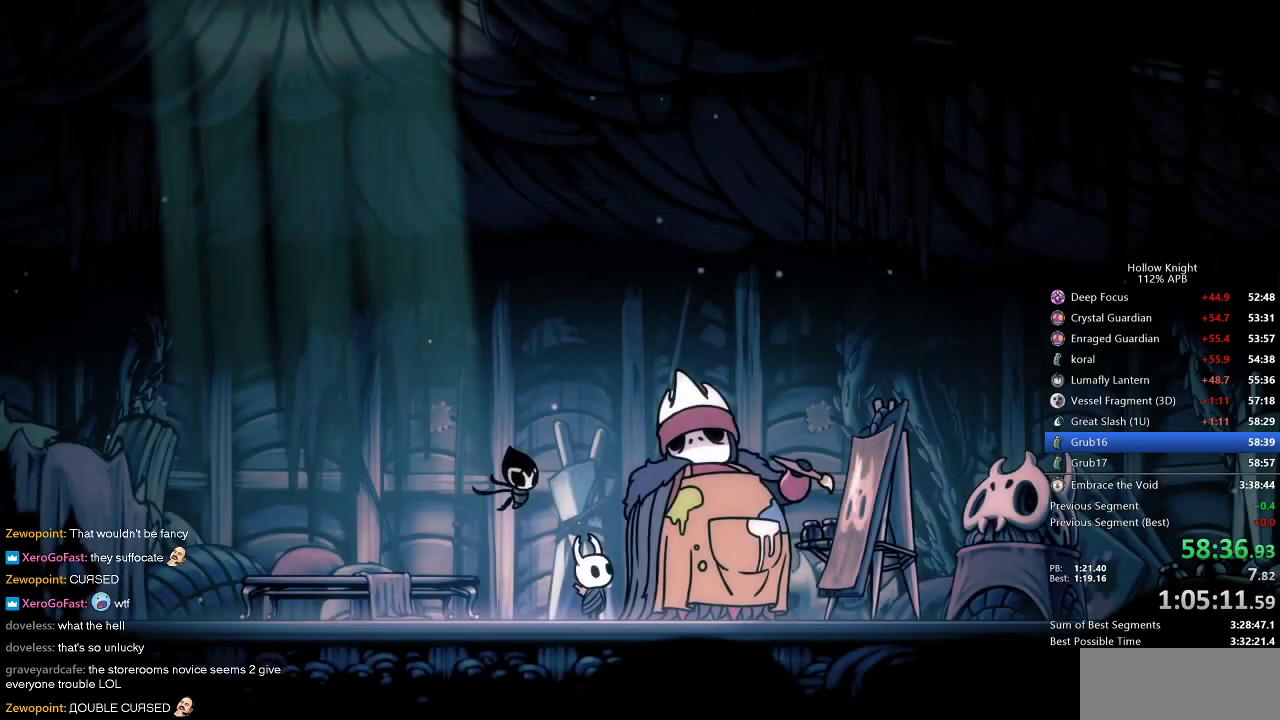
{"keys": ["heal"], "events": [[33, "heal", "up"], [33, "jump", "up"], [67, "dnail", "down"], [67, "jump", "down"], [100, "heal", "down"], [167, "dnail", "up"], [217, "dnail", "down"], [217, "heal", "up"], [217, "nail", "down"], [250, "nail", "up"], [300, "heal", "down"], [333, "dnail", "up"], [400, "dnail", "down"], [400, "heal", "up"], [450, "nail", "down"], [500, "dnail", "up"], [500, "heal", "down"], [500, "jump", "up"], [500, "nail", "up"]]}
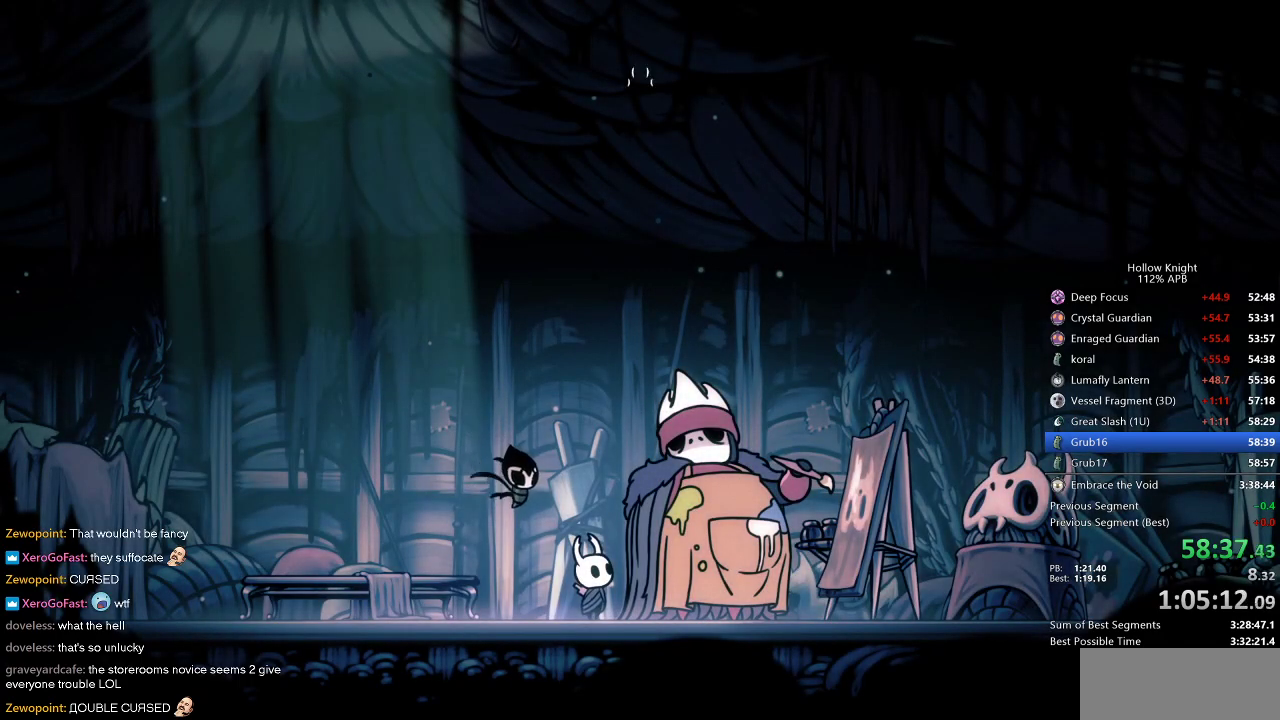
{"keys": ["dnail", "heal"], "events": [[33, "dnail", "down"], [83, "dnail", "up"], [83, "heal", "up"], [83, "jump", "down"], [117, "dnail", "down"], [117, "jump", "up"], [183, "heal", "down"], [183, "nail", "down"], [217, "dnail", "up"], [217, "heal", "up"], [217, "nail", "up"], [267, "dnail", "down"], [267, "jump", "down"], [317, "heal", "down"], [367, "jump", "up"], [417, "heal", "up"], [417, "nail", "down"], [467, "heal", "down"], [467, "jump", "down"], [467, "nail", "up"], [500, "jump", "up"]]}